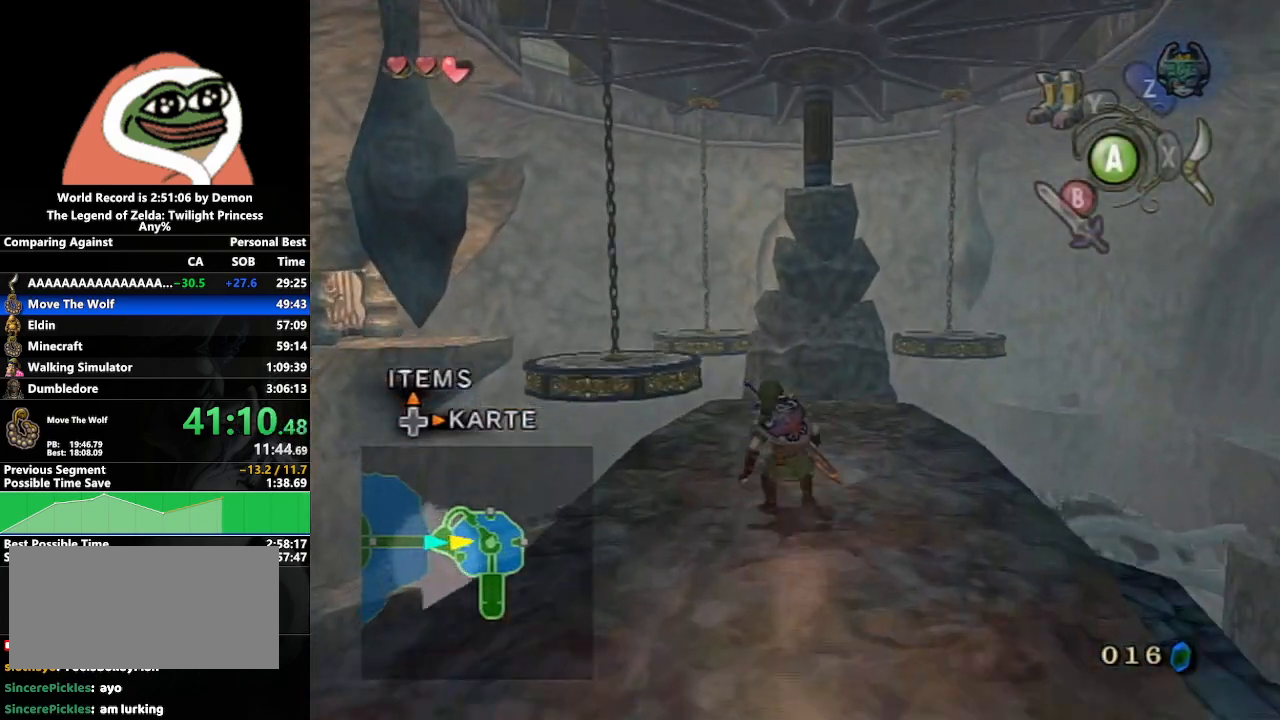
Gameplay with a controller (Nintendo layout); each line is a JSON object with the inputs held at the frame after it. "events" lists button and stick changes between this image and that frame as [ms after this image, input, new state], when the widget could be followed in between. Not read: L3 R3.
{"buttons": ["X", "L1"], "left_stick": "up", "right_stick": "center", "events": [[500, "L1", "down"], [500, "X", "down"]]}
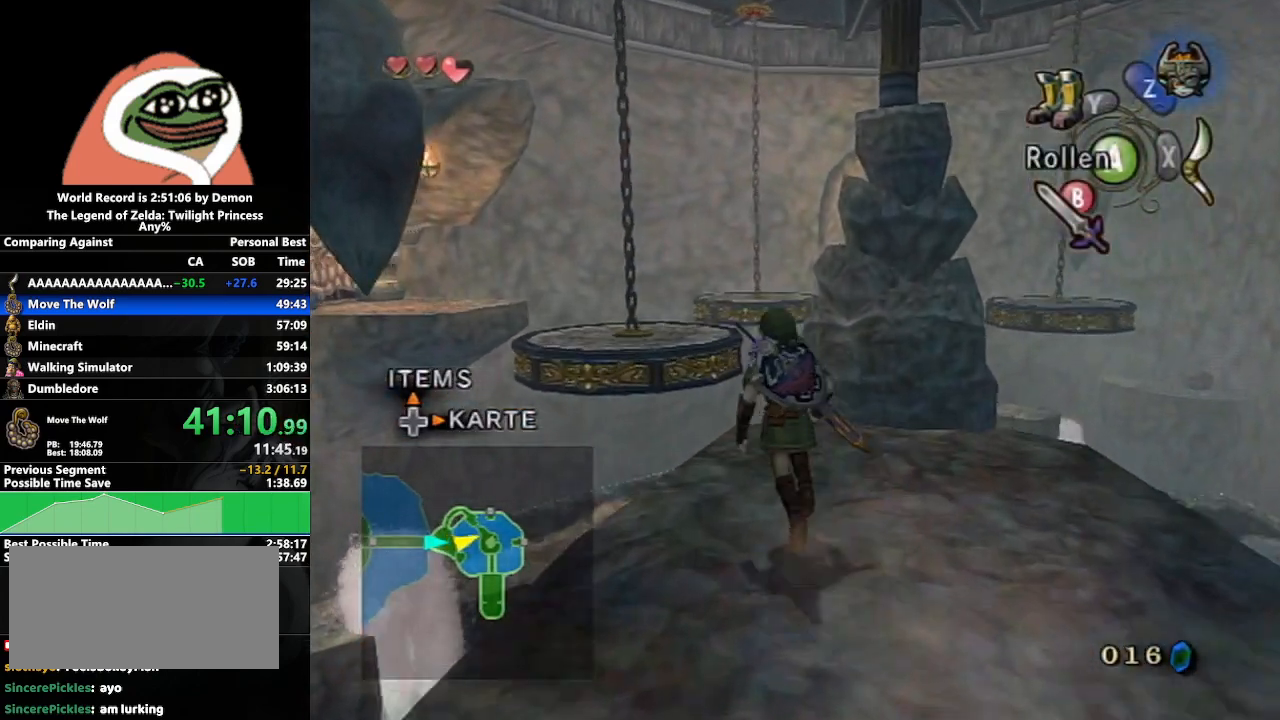
{"buttons": ["X", "L1"], "left_stick": "up", "right_stick": "center", "events": [[17, "left_stick", "center"], [200, "left_stick", "up"]]}
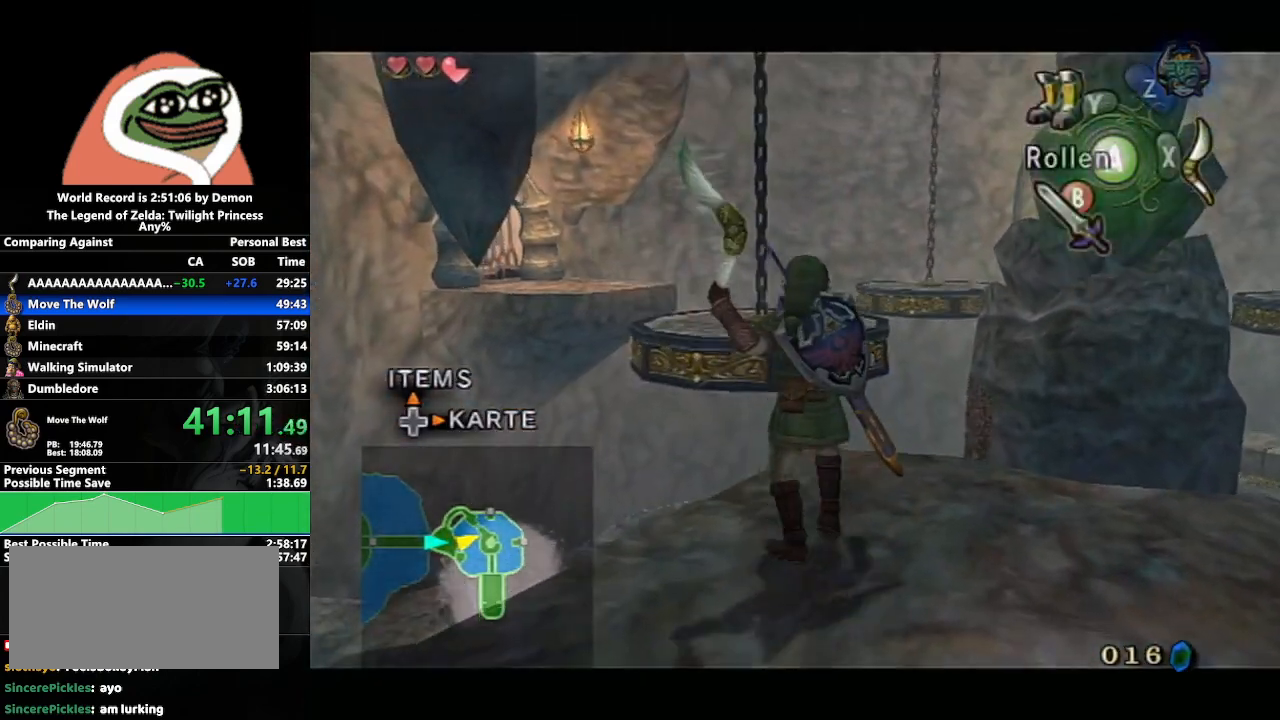
{"buttons": ["X", "L1"], "left_stick": "up", "right_stick": "center", "events": [[100, "left_stick", "up-right"], [217, "left_stick", "center"], [383, "left_stick", "up"]]}
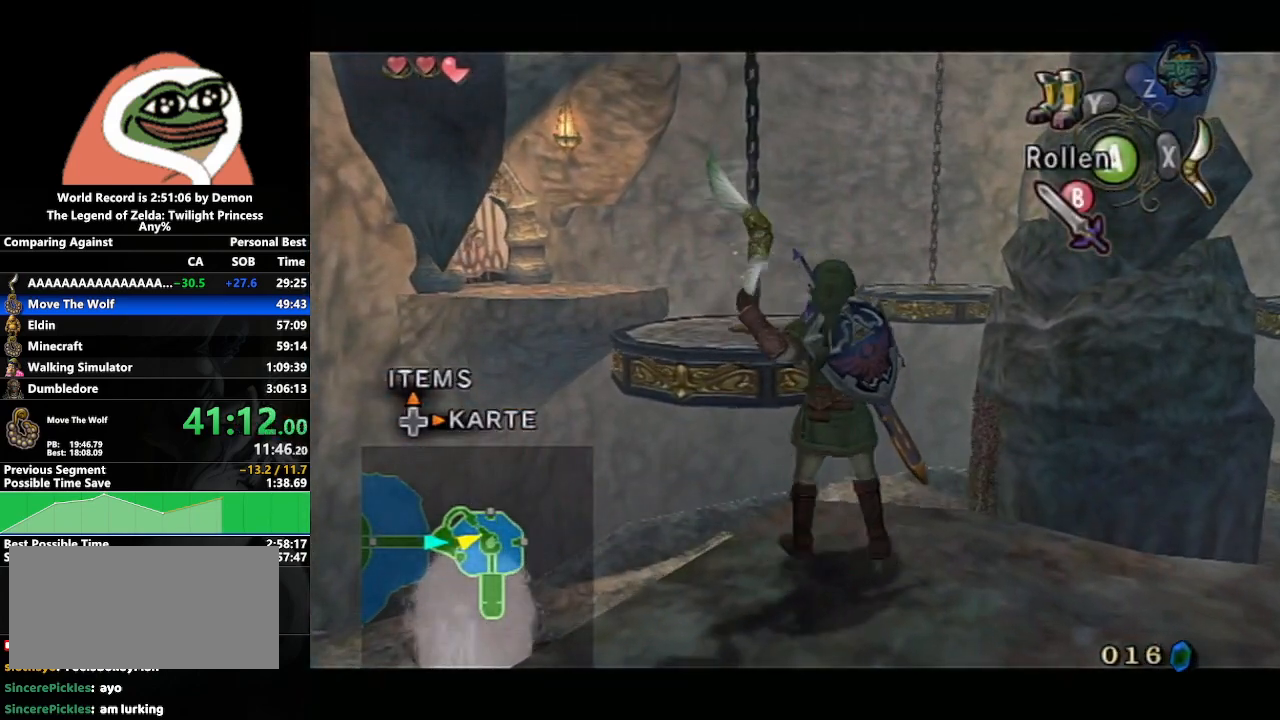
{"buttons": ["X"], "left_stick": "down-left", "right_stick": "center", "events": [[33, "left_stick", "center"], [167, "L1", "up"], [267, "left_stick", "down-left"]]}
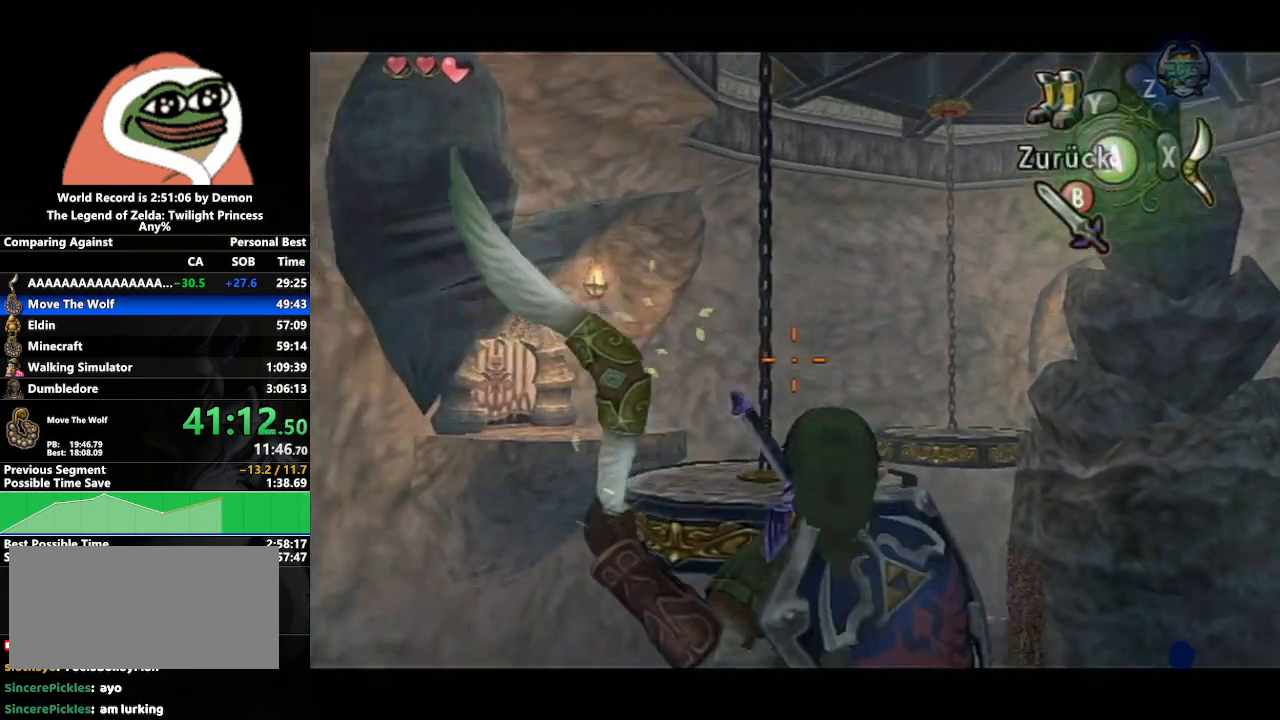
{"buttons": ["X"], "left_stick": "down-left", "right_stick": "center", "events": []}
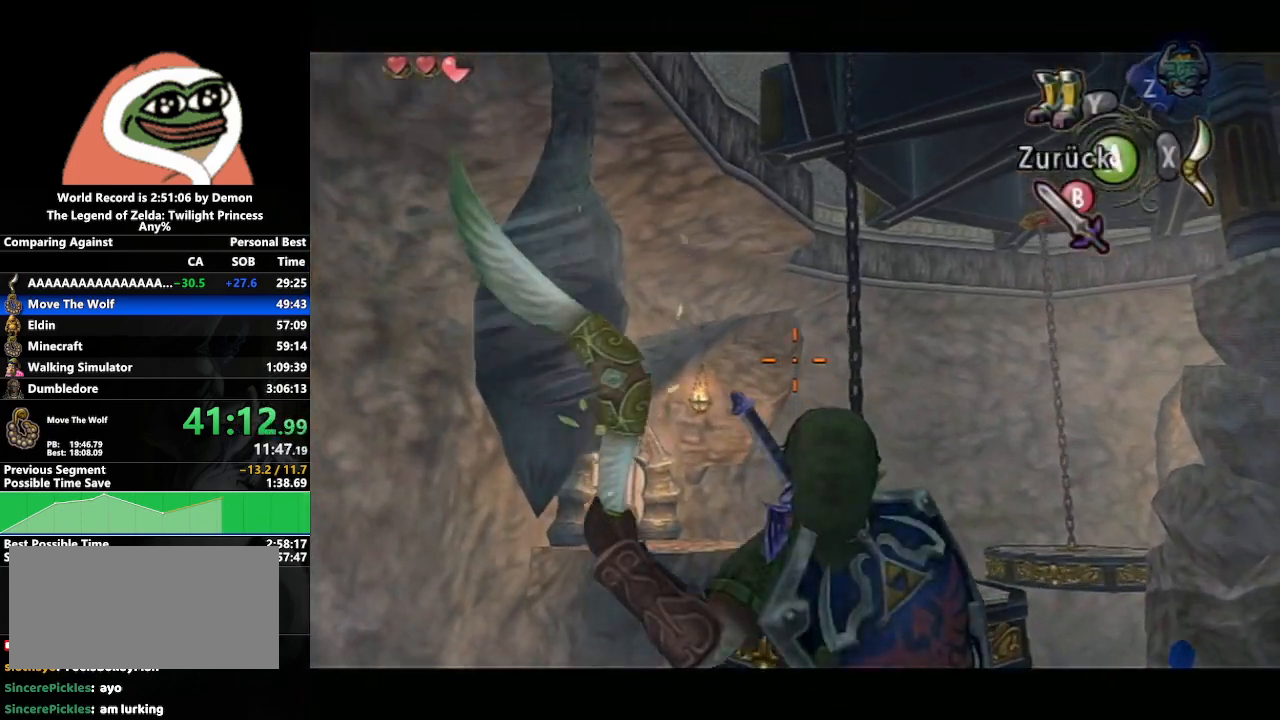
{"buttons": ["X"], "left_stick": "down-left", "right_stick": "center", "events": []}
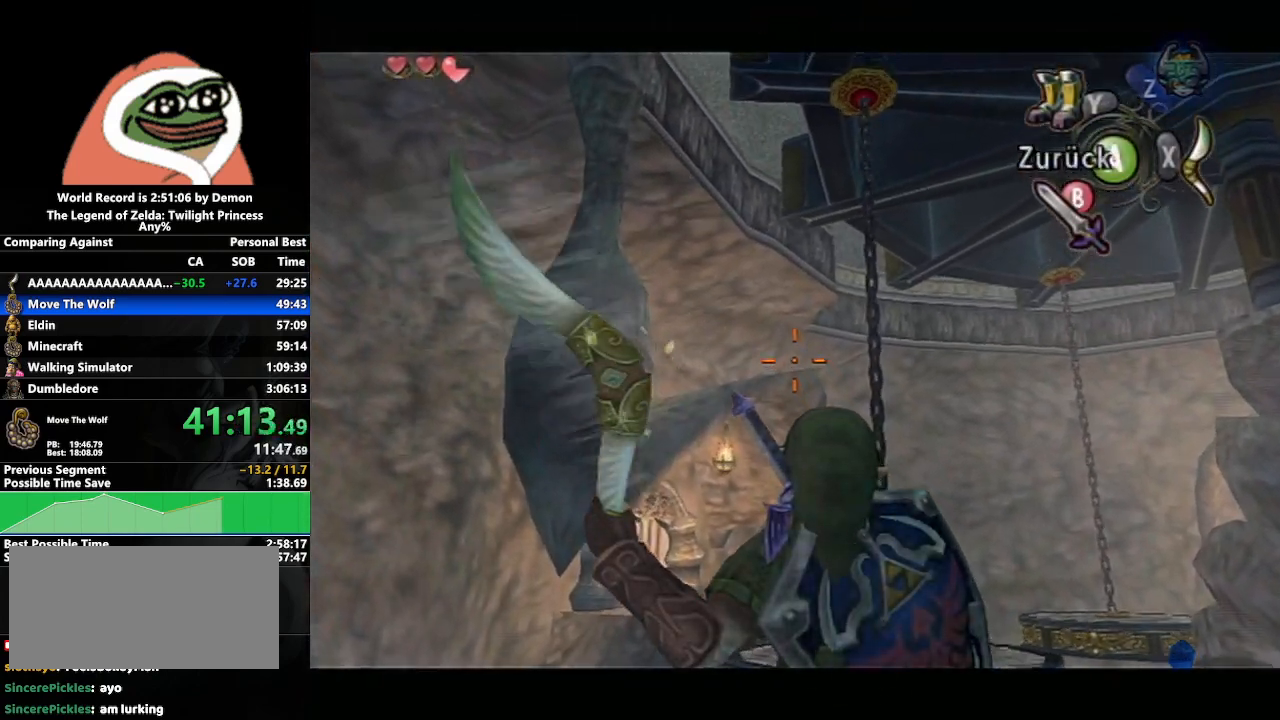
{"buttons": ["X"], "left_stick": "down-left", "right_stick": "center", "events": []}
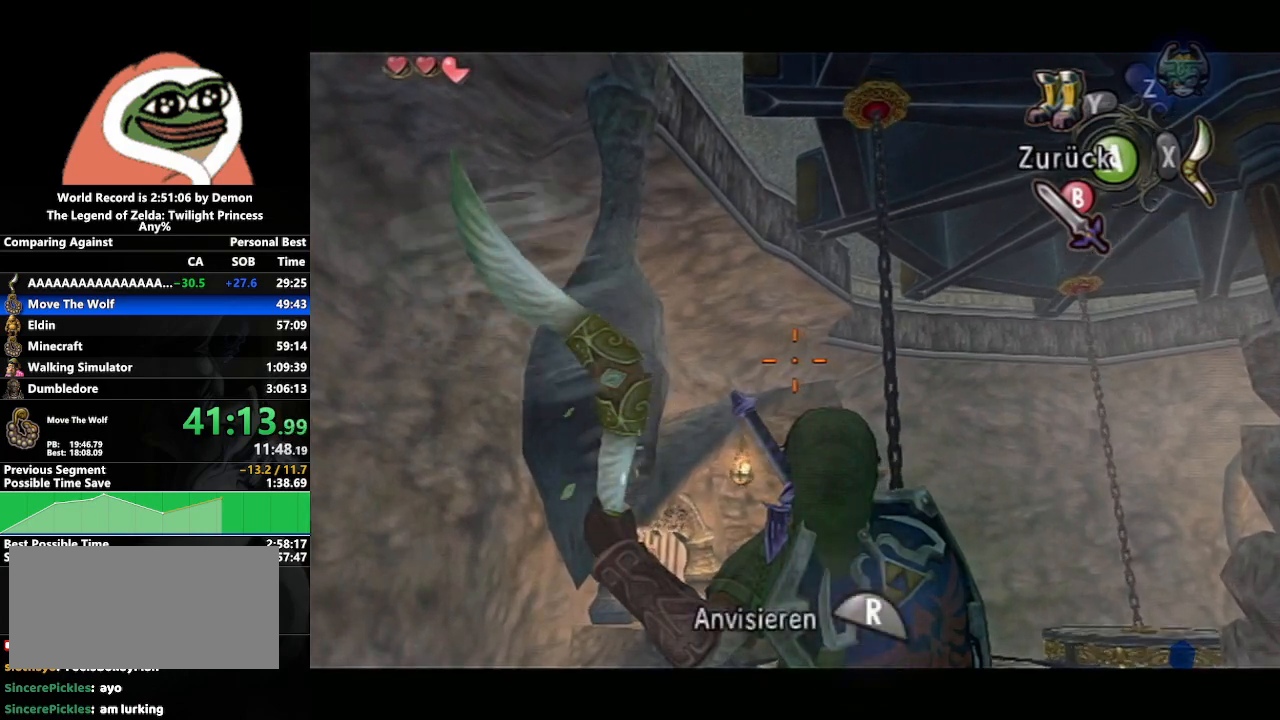
{"buttons": ["X"], "left_stick": "left", "right_stick": "center", "events": [[217, "R1", "down"], [233, "left_stick", "center"], [400, "R1", "up"], [433, "left_stick", "left"]]}
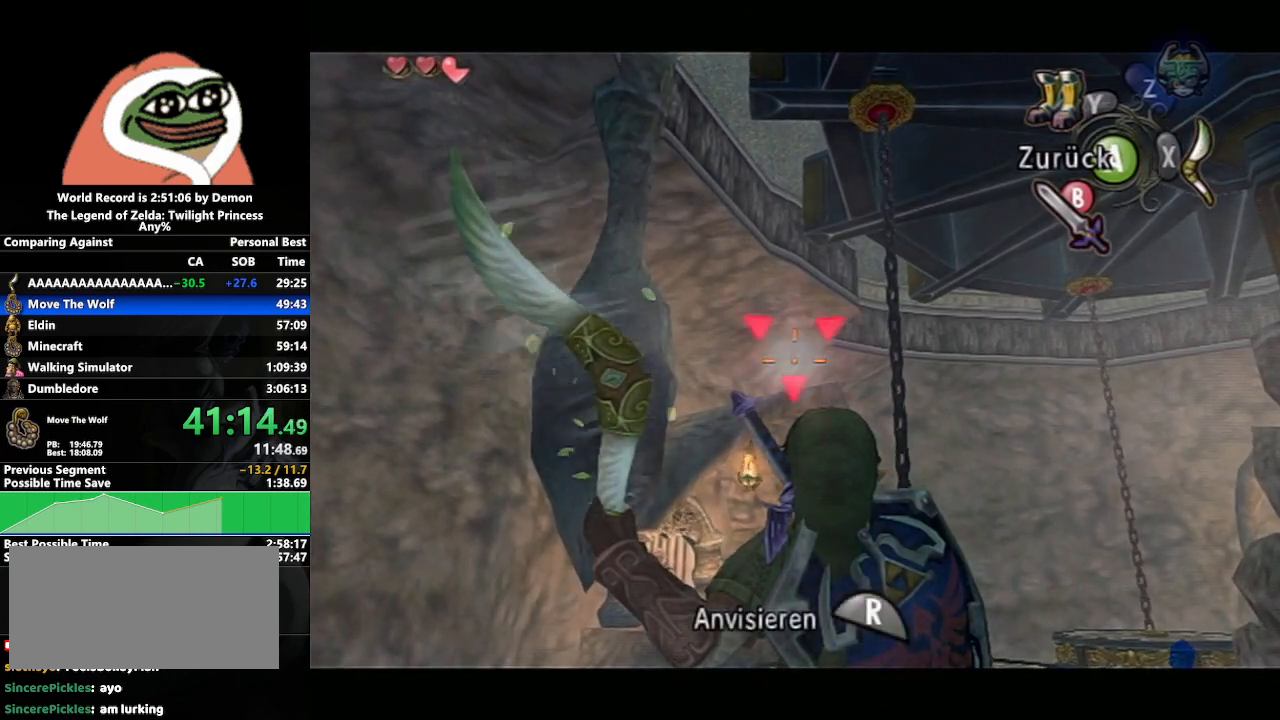
{"buttons": ["X", "R1"], "left_stick": "center", "right_stick": "center", "events": [[433, "left_stick", "center"], [467, "R1", "down"]]}
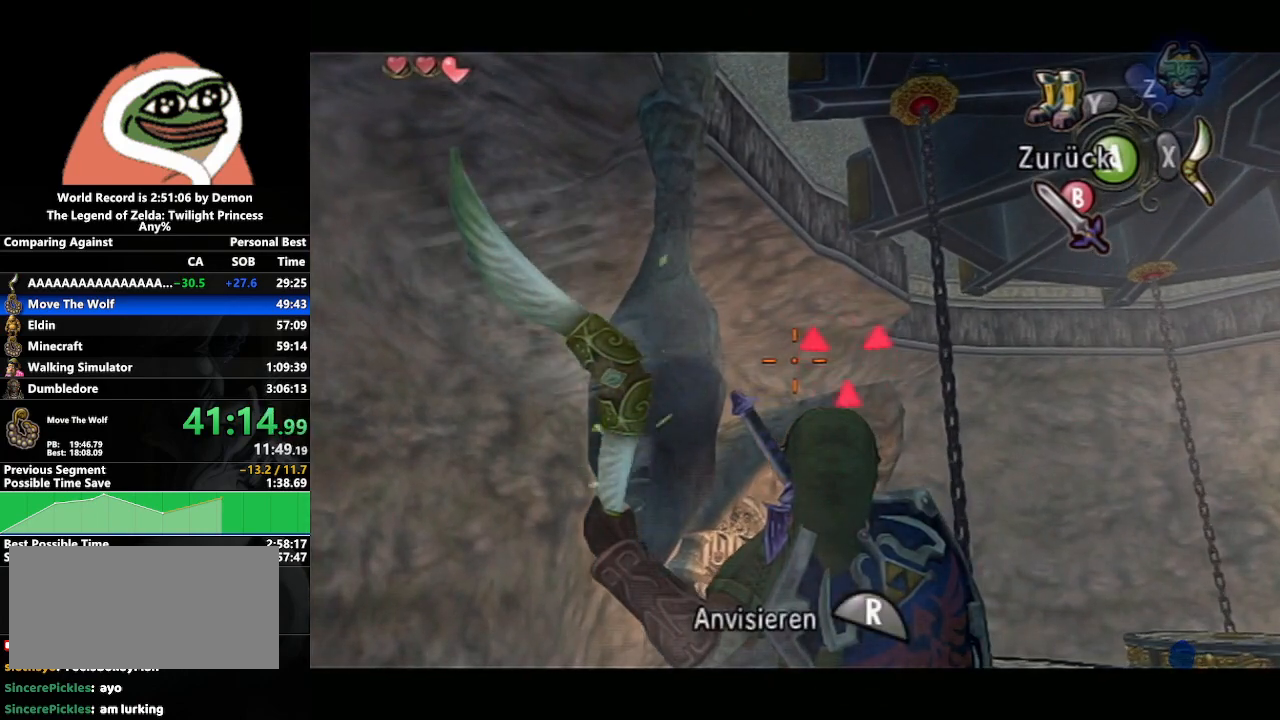
{"buttons": ["B"], "left_stick": "center", "right_stick": "center", "events": [[83, "R1", "up"], [167, "R1", "down"], [250, "R1", "up"], [250, "X", "up"], [367, "B", "down"], [433, "B", "up"], [500, "B", "down"]]}
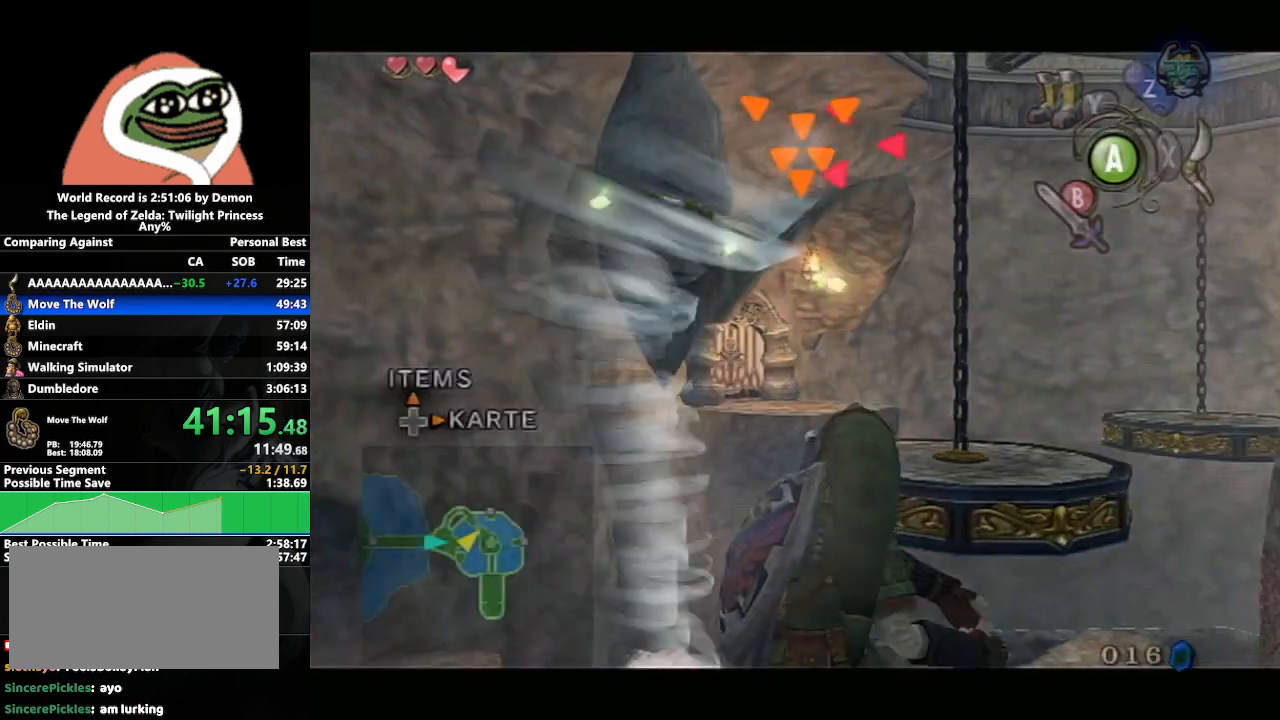
{"buttons": [], "left_stick": "center", "right_stick": "center", "events": [[50, "B", "up"], [150, "B", "down"], [200, "B", "up"], [267, "B", "down"], [350, "B", "up"], [433, "B", "down"], [483, "B", "up"]]}
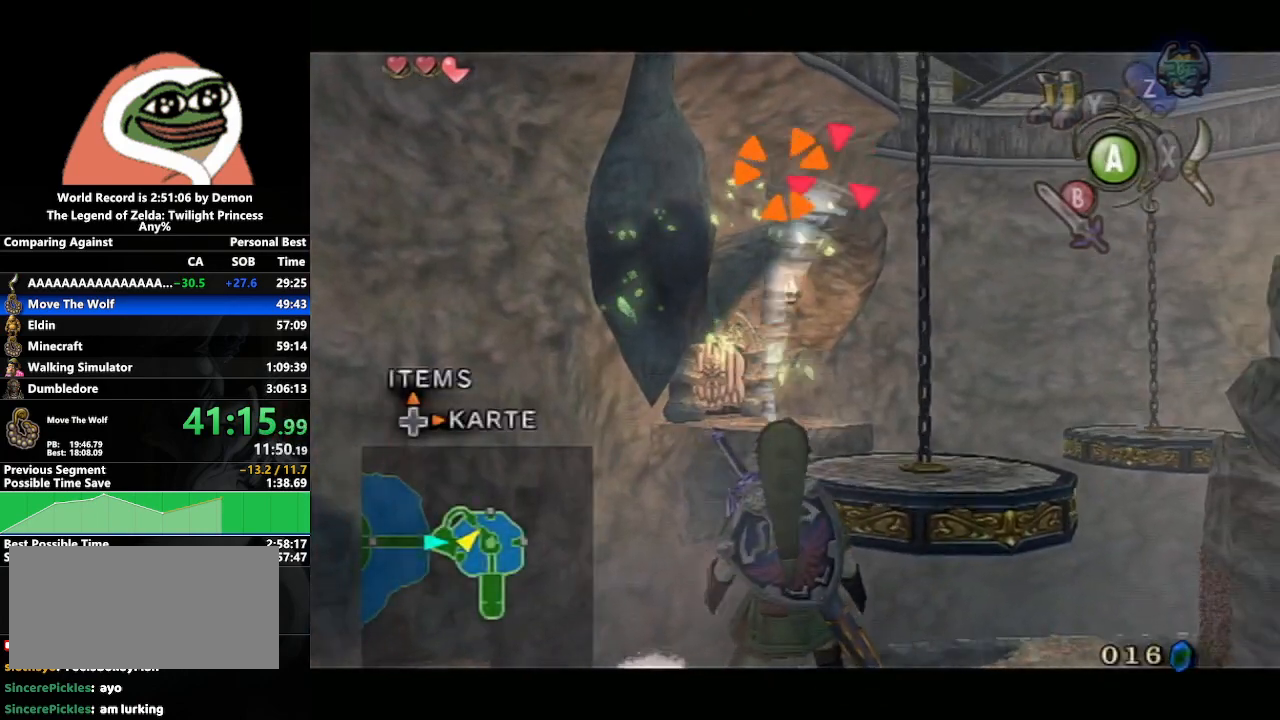
{"buttons": [], "left_stick": "center", "right_stick": "center", "events": [[50, "B", "down"], [117, "B", "up"], [183, "B", "down"], [267, "B", "up"]]}
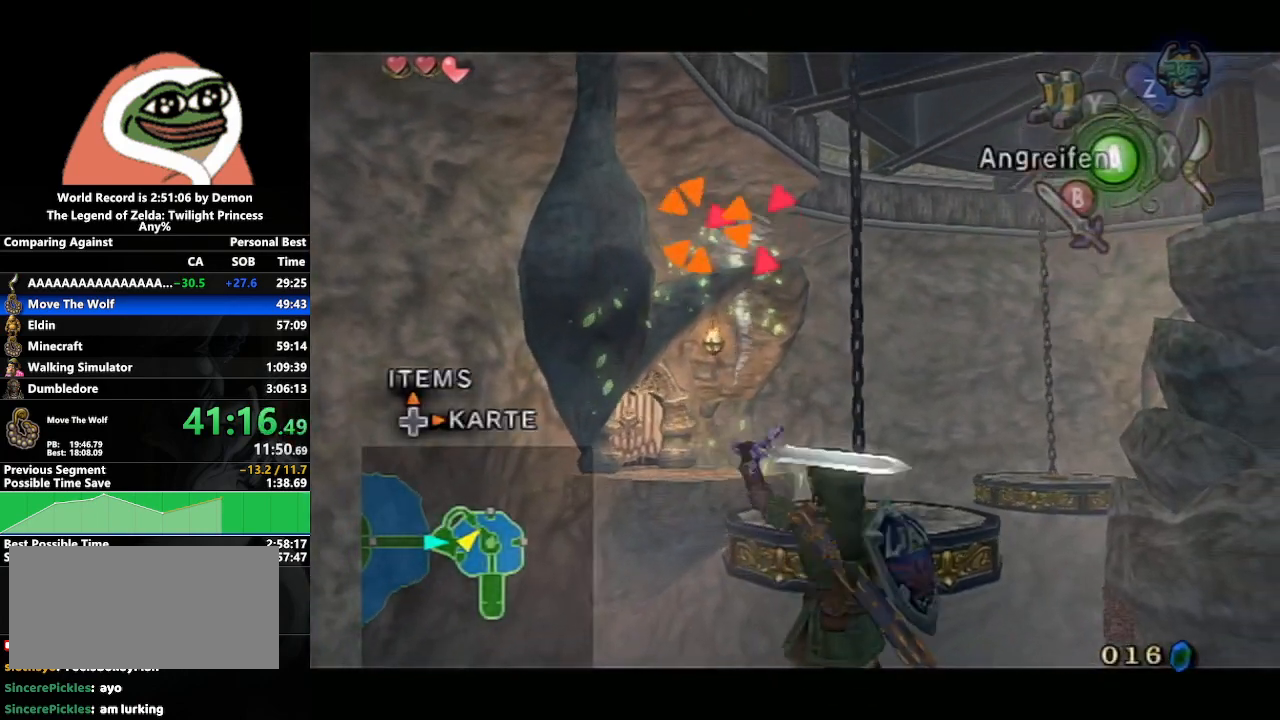
{"buttons": [], "left_stick": "center", "right_stick": "center", "events": [[83, "A", "down"], [167, "A", "up"], [233, "A", "down"], [300, "A", "up"], [400, "A", "down"], [450, "A", "up"]]}
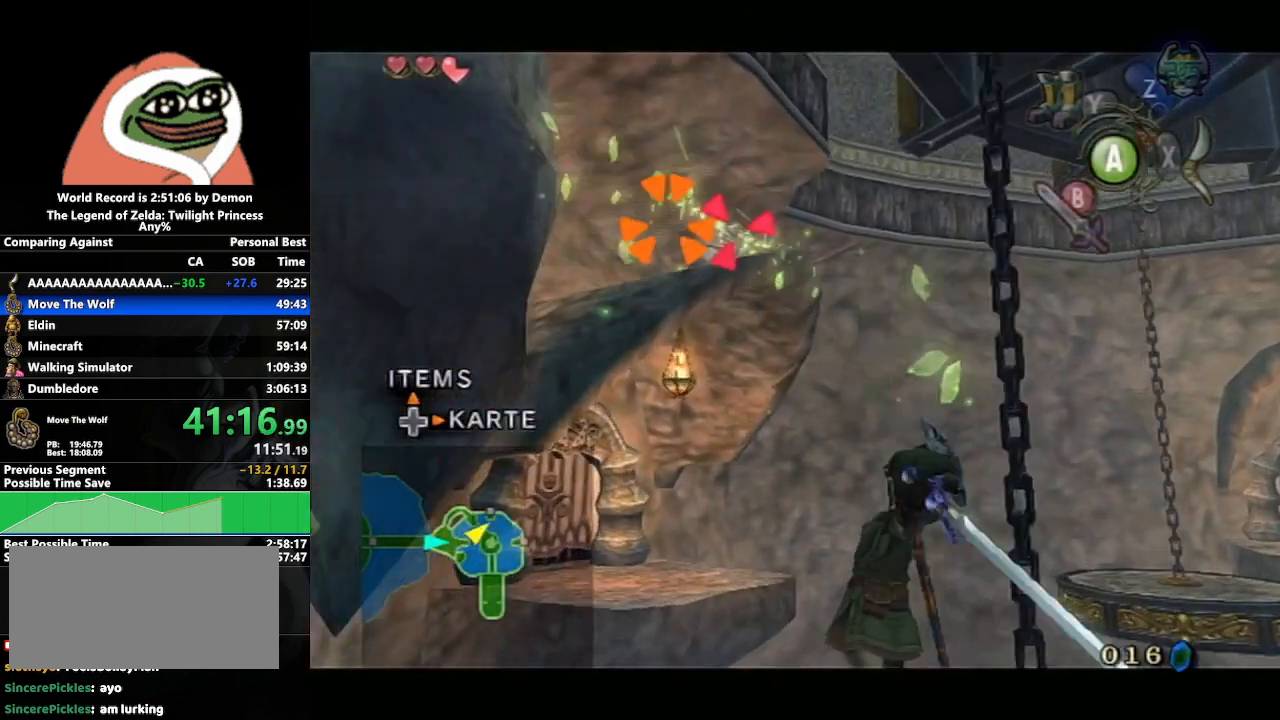
{"buttons": ["A"], "left_stick": "center", "right_stick": "center", "events": [[50, "A", "down"], [117, "A", "up"], [217, "A", "down"], [250, "A", "up"], [350, "A", "down"], [417, "A", "up"], [500, "A", "down"]]}
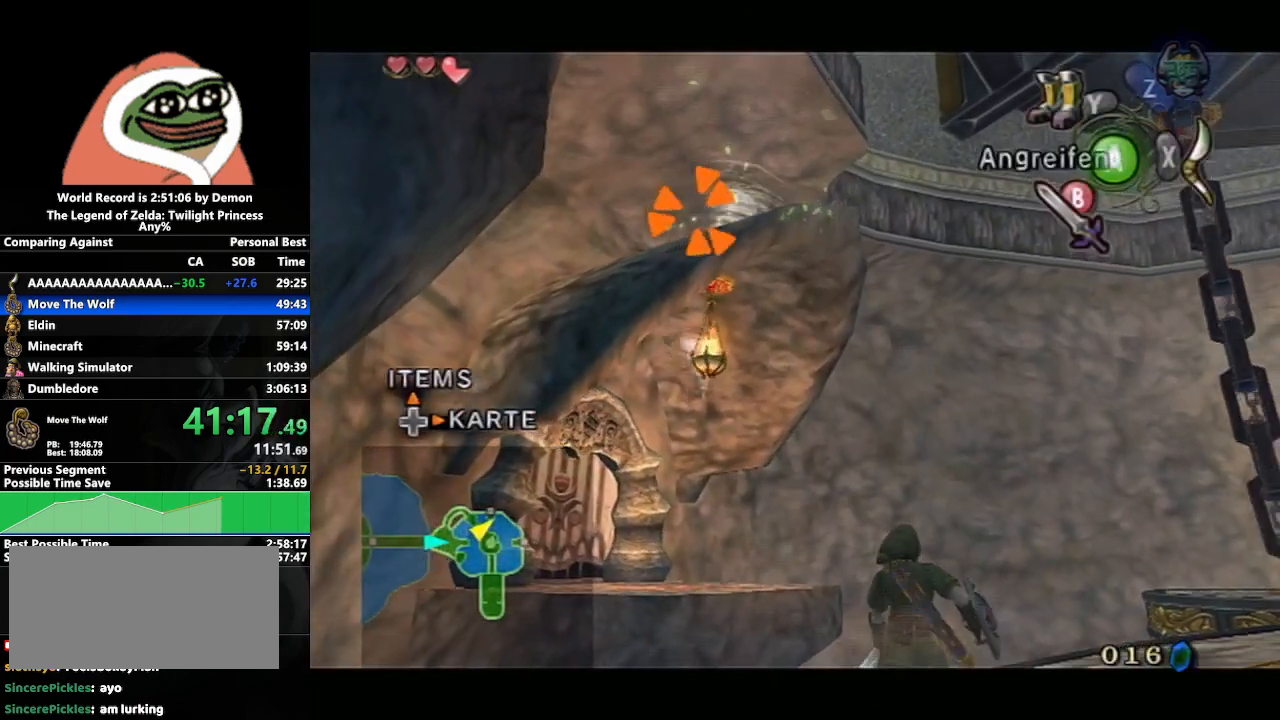
{"buttons": [], "left_stick": "up-left", "right_stick": "center", "events": [[50, "A", "up"], [133, "A", "down"], [167, "L1", "down"], [200, "A", "up"], [483, "left_stick", "up-left"], [500, "L1", "up"]]}
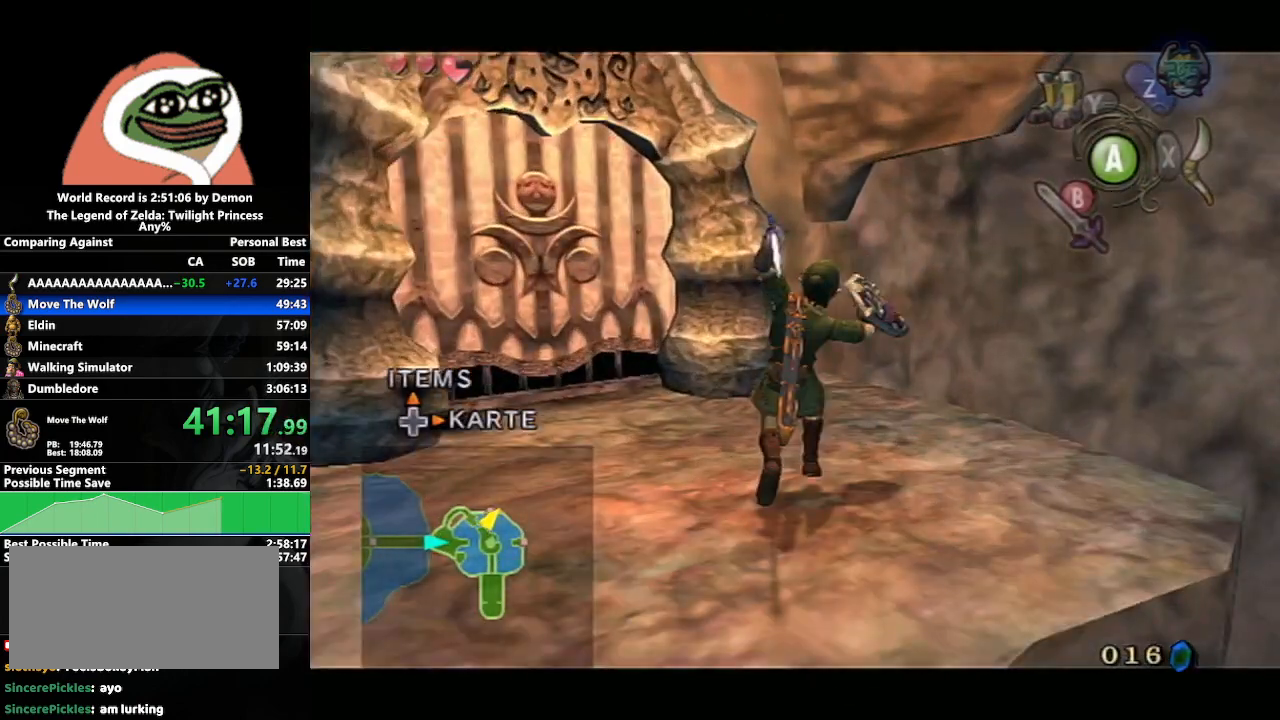
{"buttons": [], "left_stick": "up", "right_stick": "center", "events": [[183, "A", "down"], [267, "A", "up"], [467, "left_stick", "up"]]}
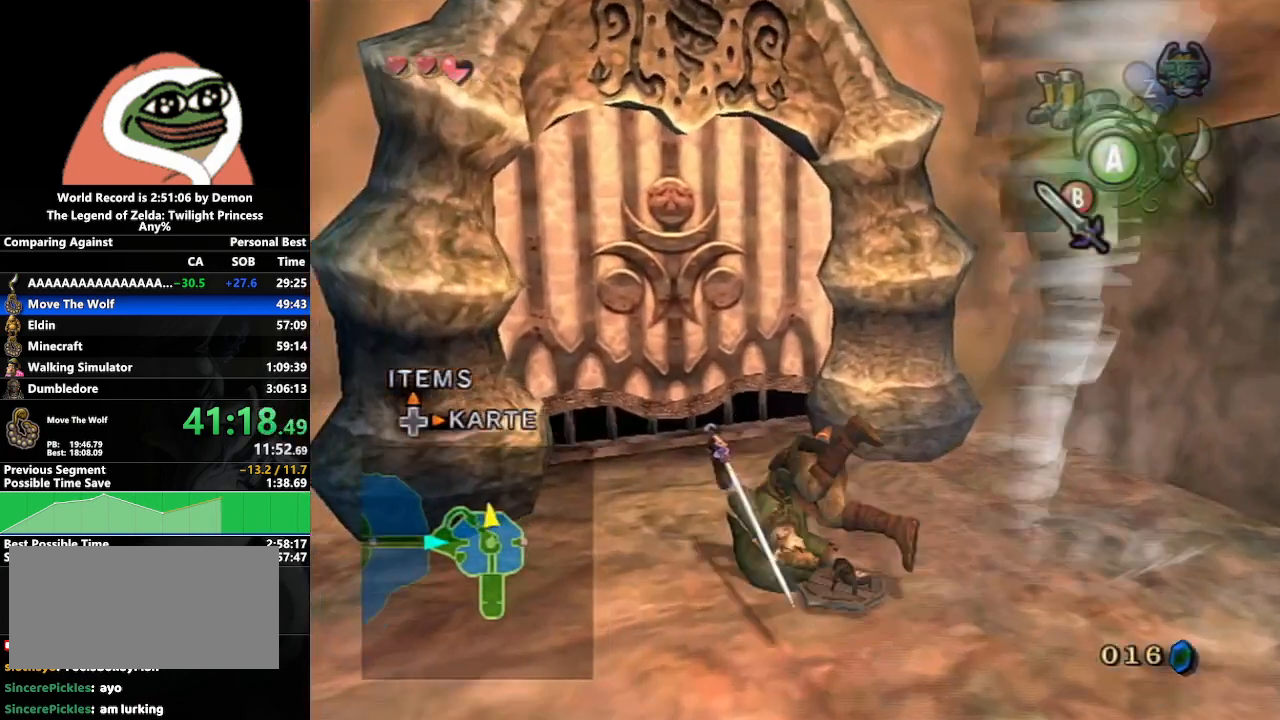
{"buttons": ["A"], "left_stick": "center", "right_stick": "center", "events": [[350, "left_stick", "center"], [450, "A", "down"]]}
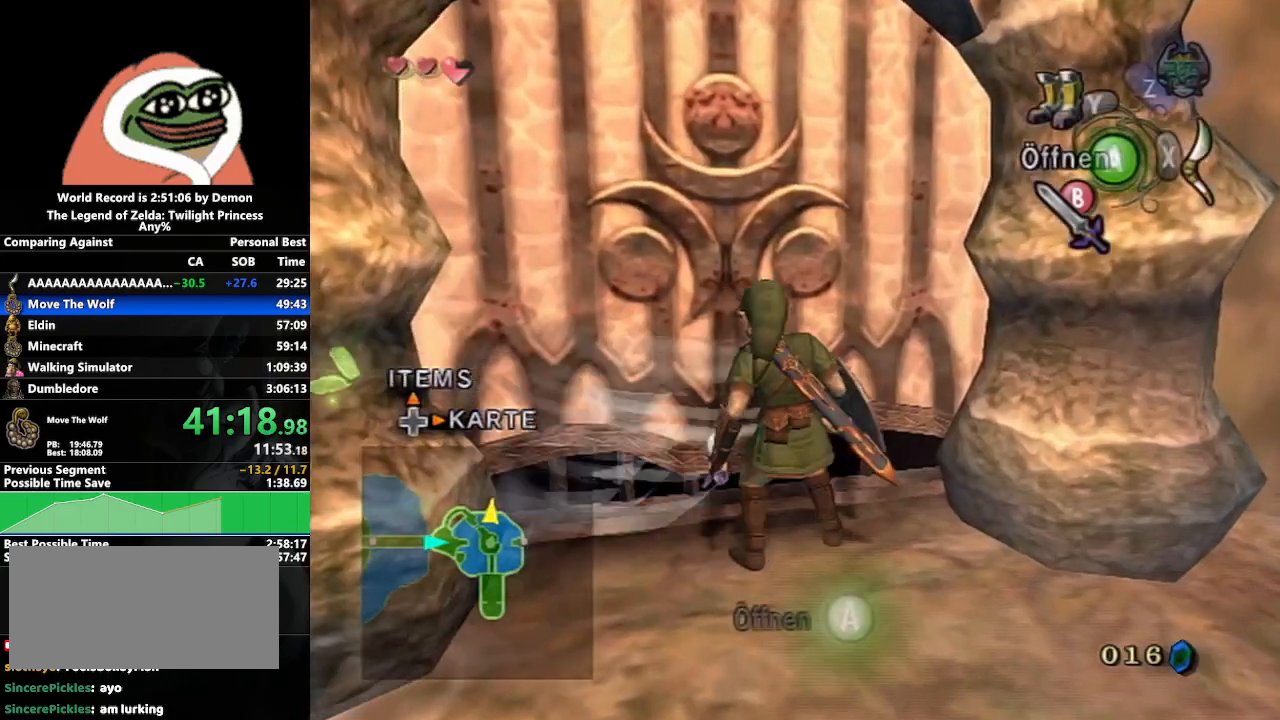
{"buttons": [], "left_stick": "center", "right_stick": "center", "events": [[67, "A", "up"]]}
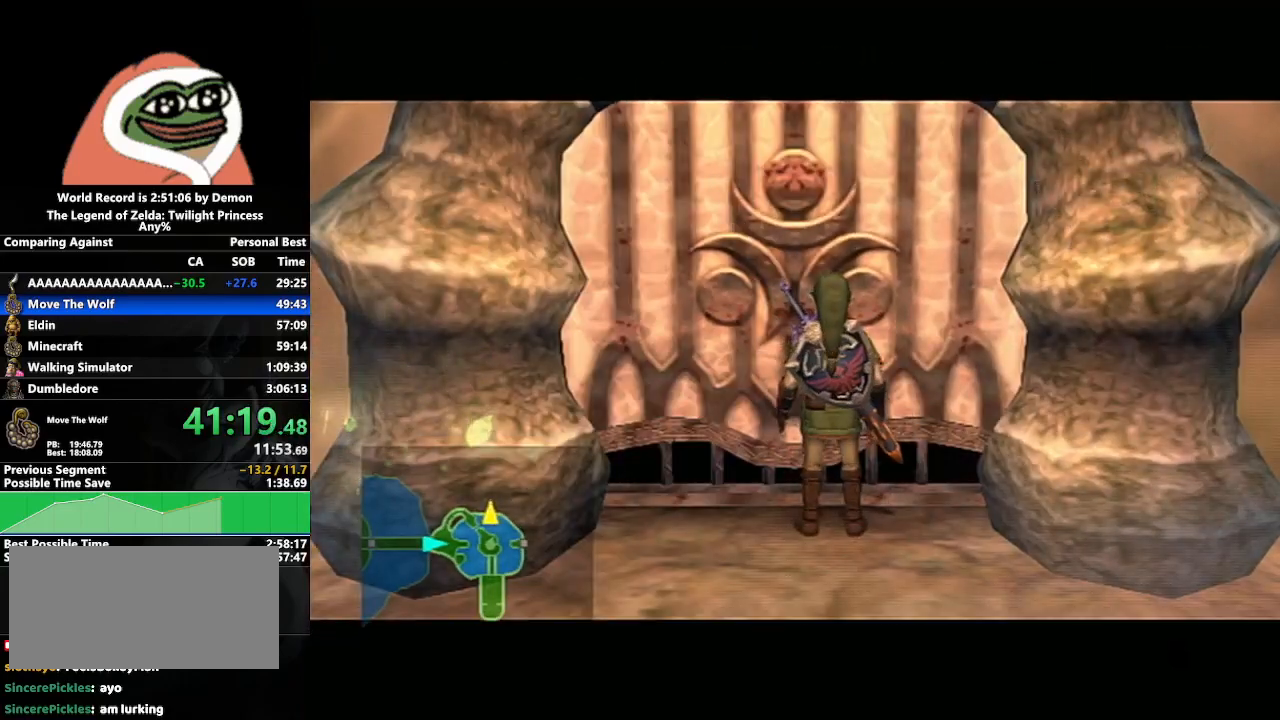
{"buttons": [], "left_stick": "center", "right_stick": "center", "events": []}
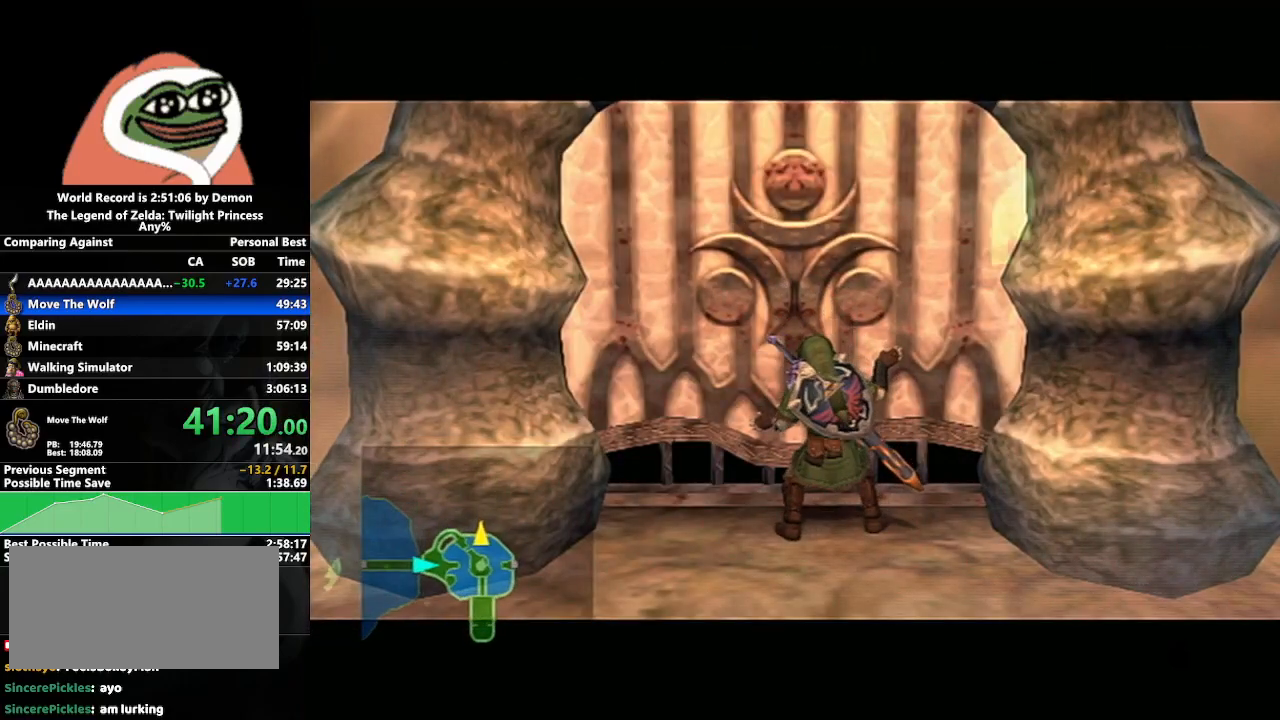
{"buttons": [], "left_stick": "center", "right_stick": "center", "events": []}
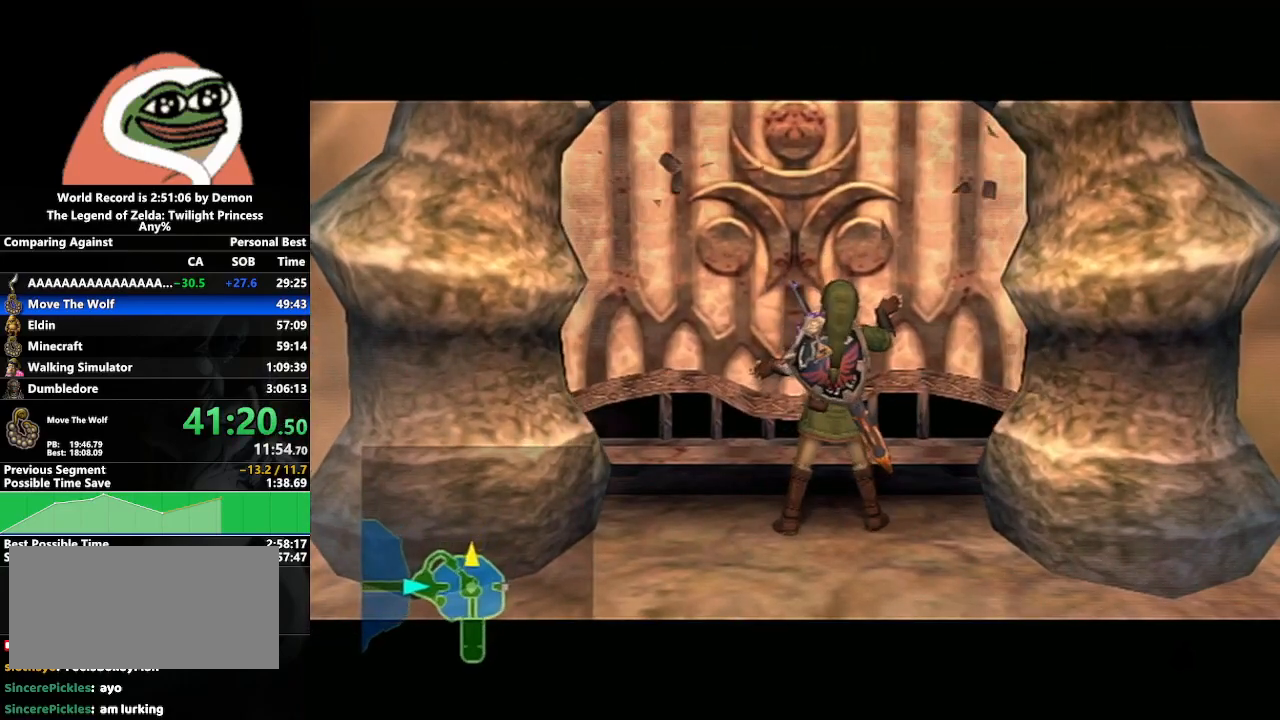
{"buttons": [], "left_stick": "center", "right_stick": "center", "events": []}
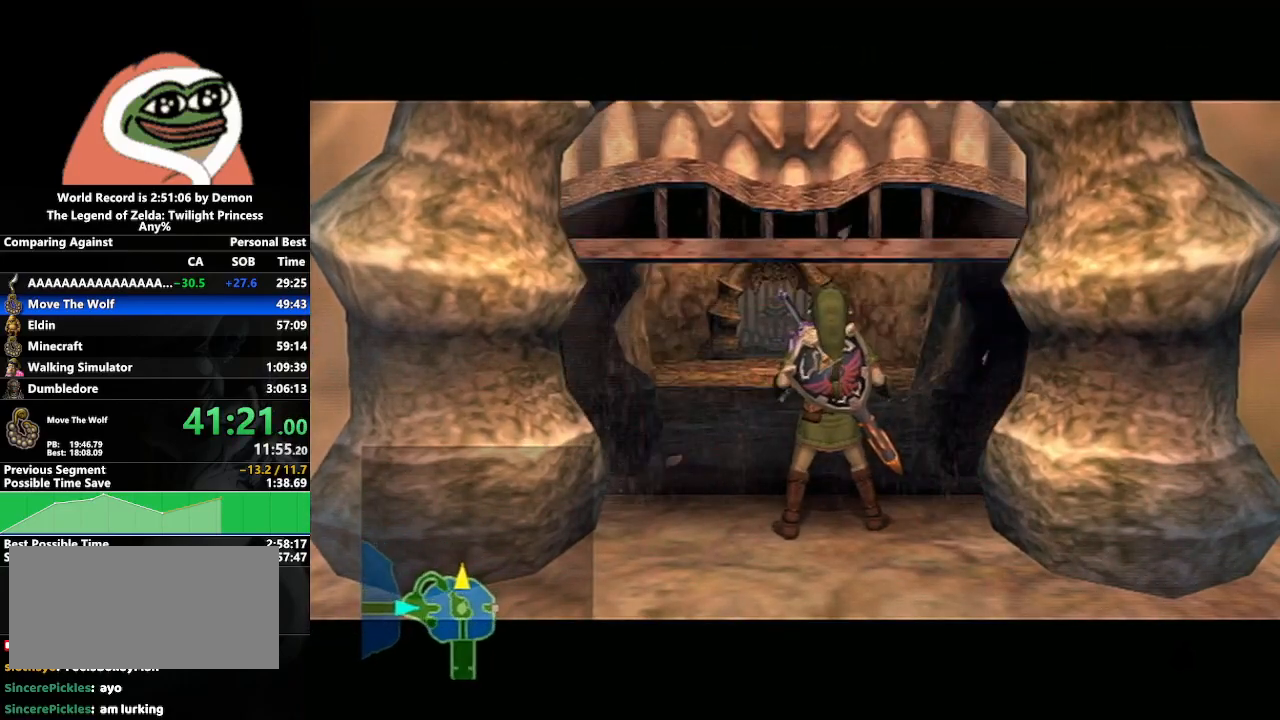
{"buttons": [], "left_stick": "center", "right_stick": "center", "events": []}
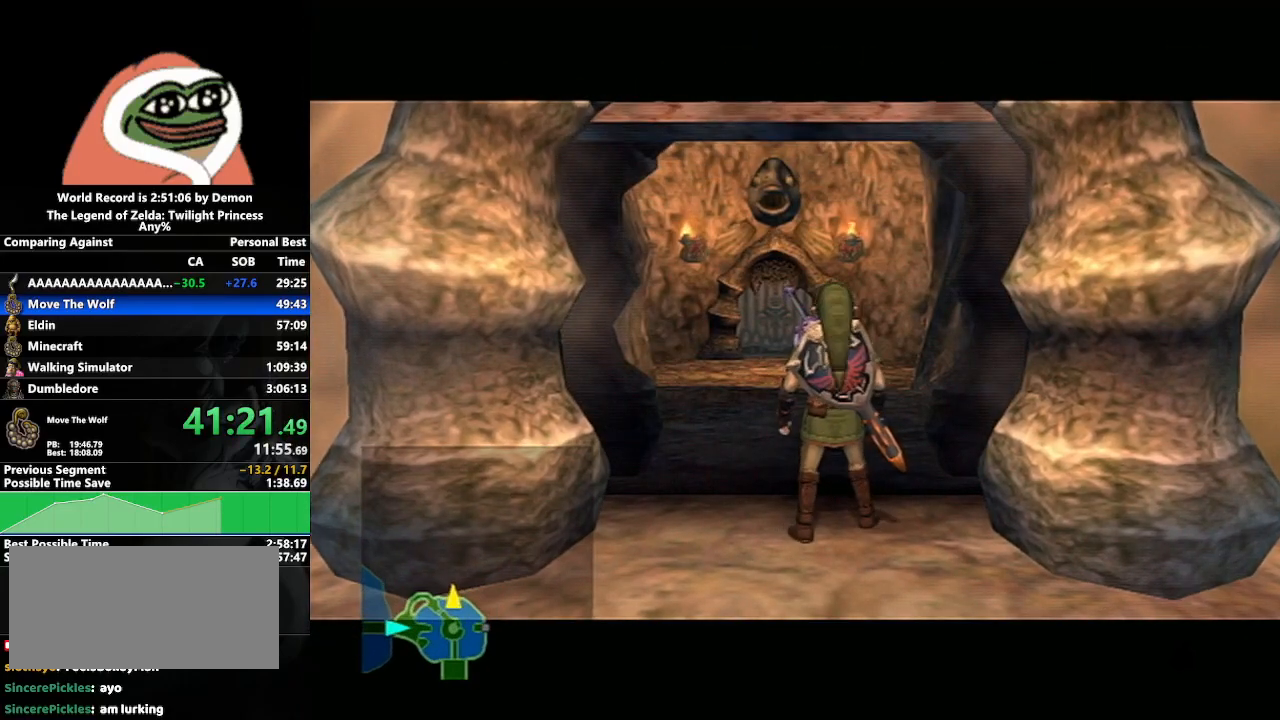
{"buttons": [], "left_stick": "center", "right_stick": "center", "events": []}
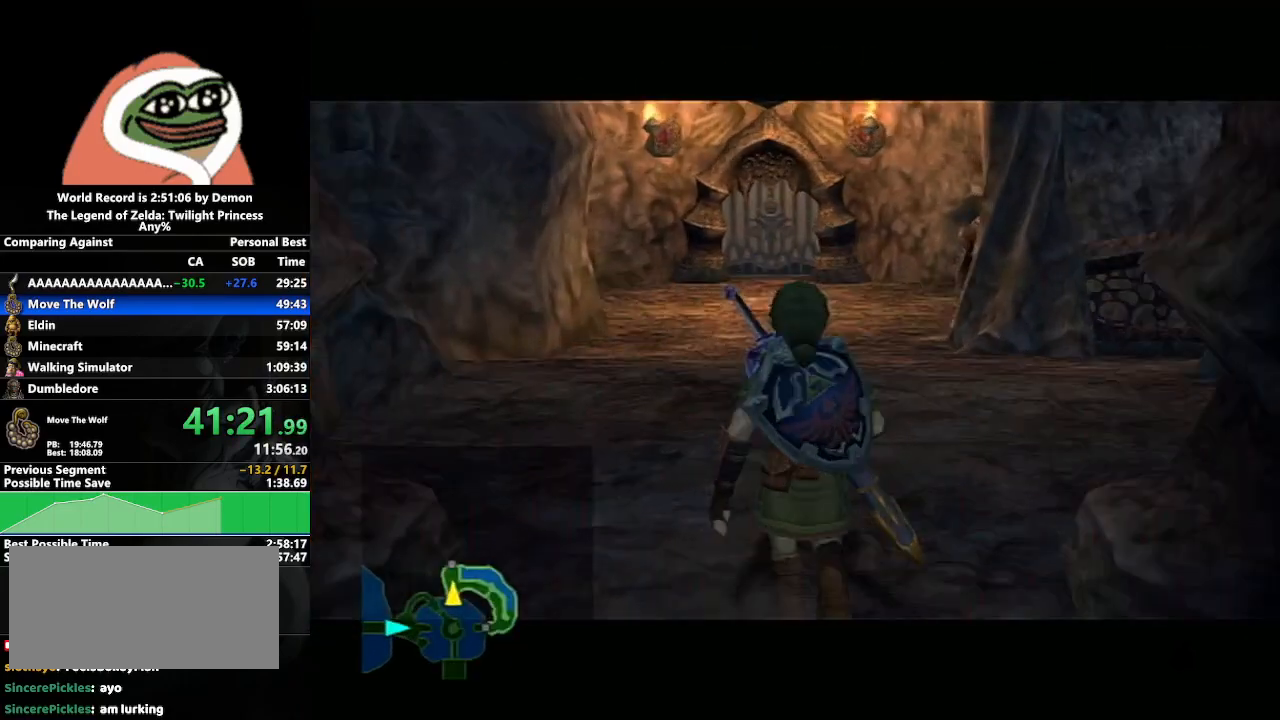
{"buttons": [], "left_stick": "center", "right_stick": "center", "events": []}
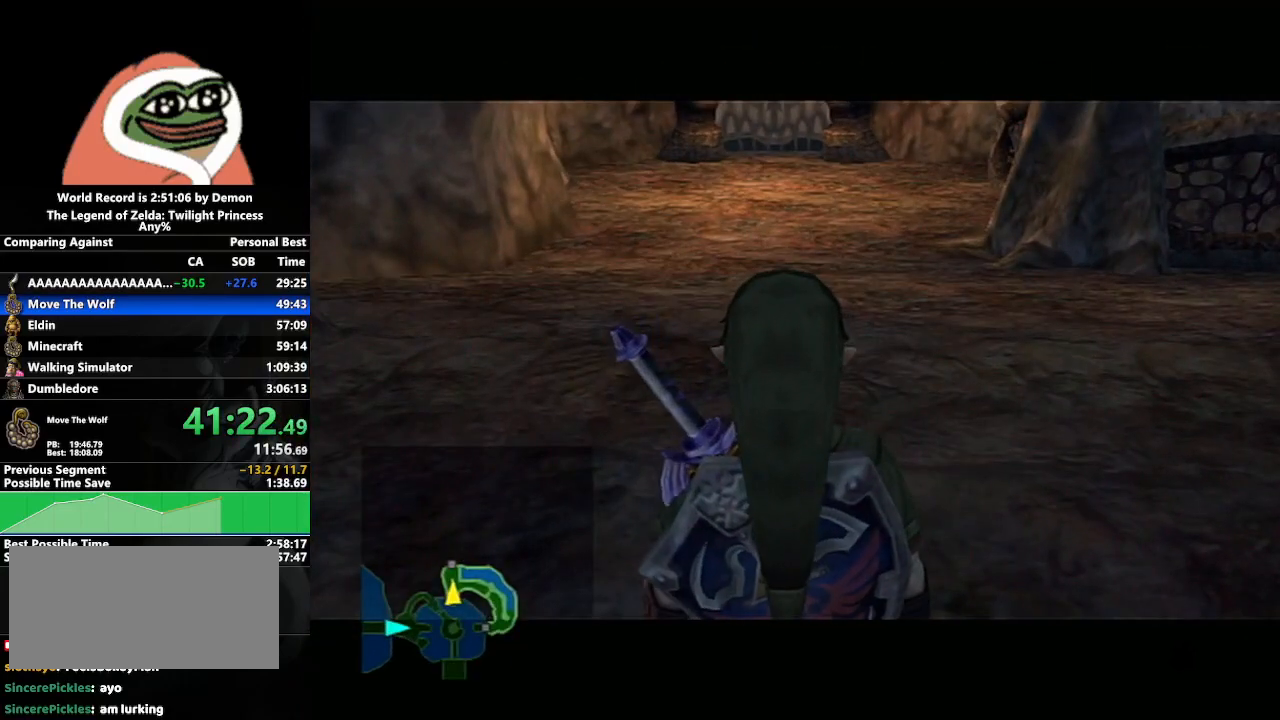
{"buttons": [], "left_stick": "center", "right_stick": "center", "events": []}
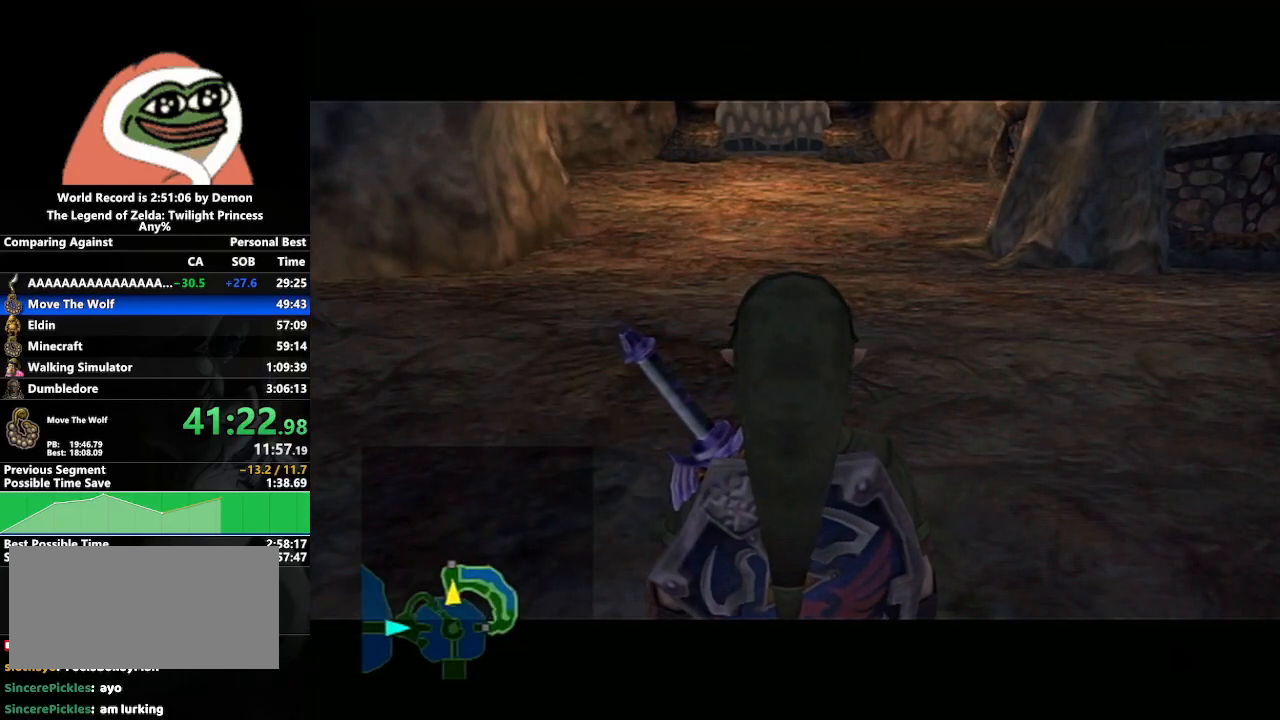
{"buttons": [], "left_stick": "up", "right_stick": "center", "events": [[83, "left_stick", "up"], [400, "A", "down"], [500, "A", "up"]]}
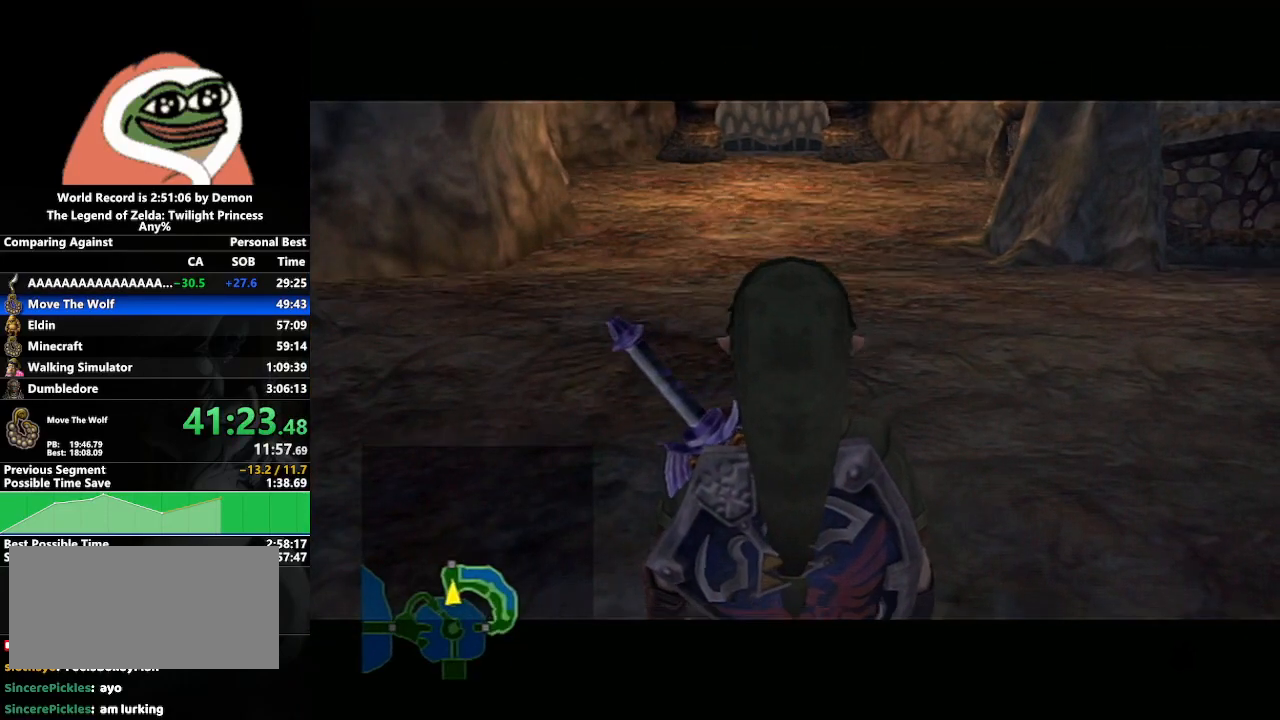
{"buttons": ["A"], "left_stick": "up", "right_stick": "center", "events": [[67, "A", "down"], [133, "A", "up"], [217, "A", "down"], [267, "A", "up"], [350, "A", "down"], [417, "A", "up"], [467, "A", "down"]]}
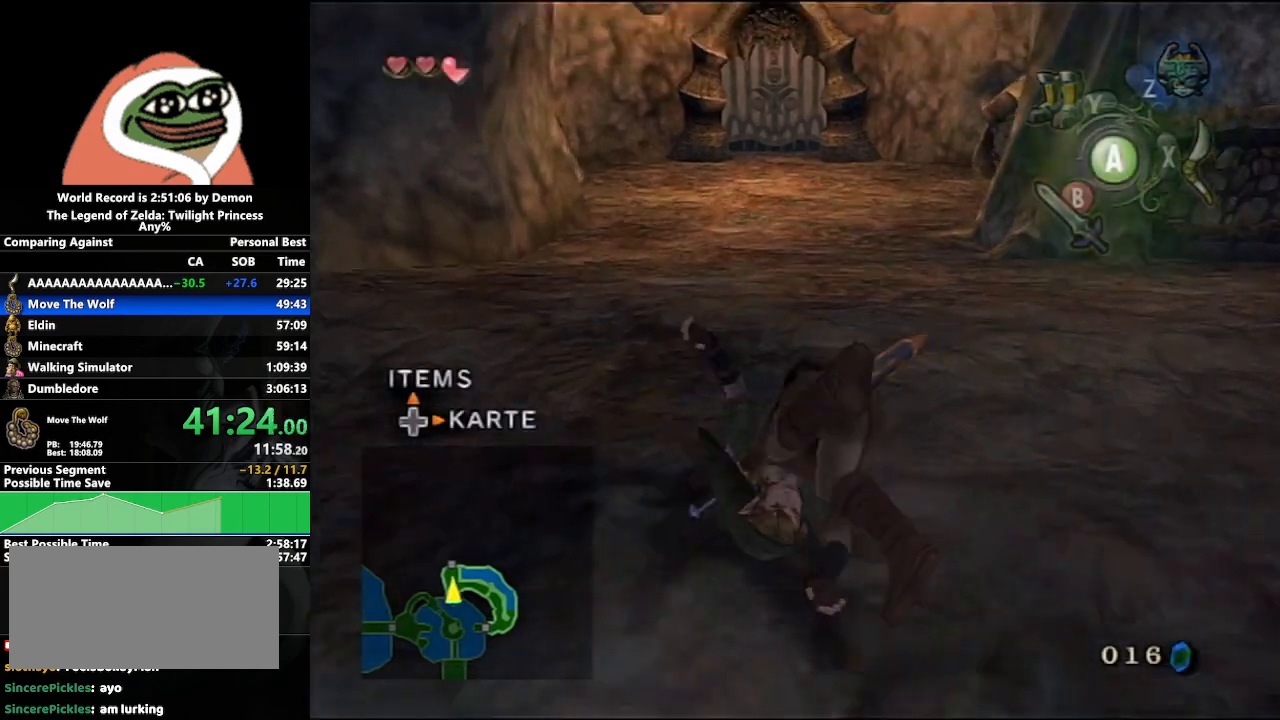
{"buttons": ["A"], "left_stick": "up", "right_stick": "center", "events": [[50, "A", "up"], [383, "A", "down"], [400, "A", "up"], [467, "A", "down"]]}
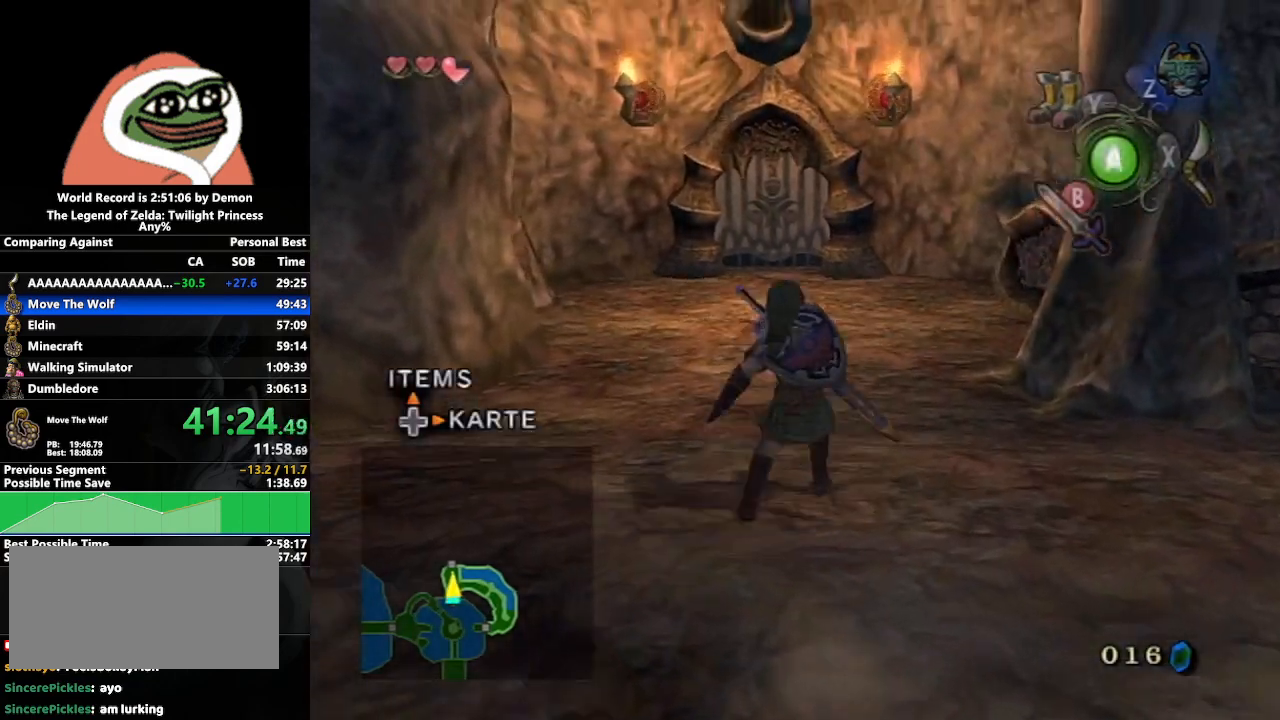
{"buttons": [], "left_stick": "up", "right_stick": "center", "events": [[83, "A", "up"]]}